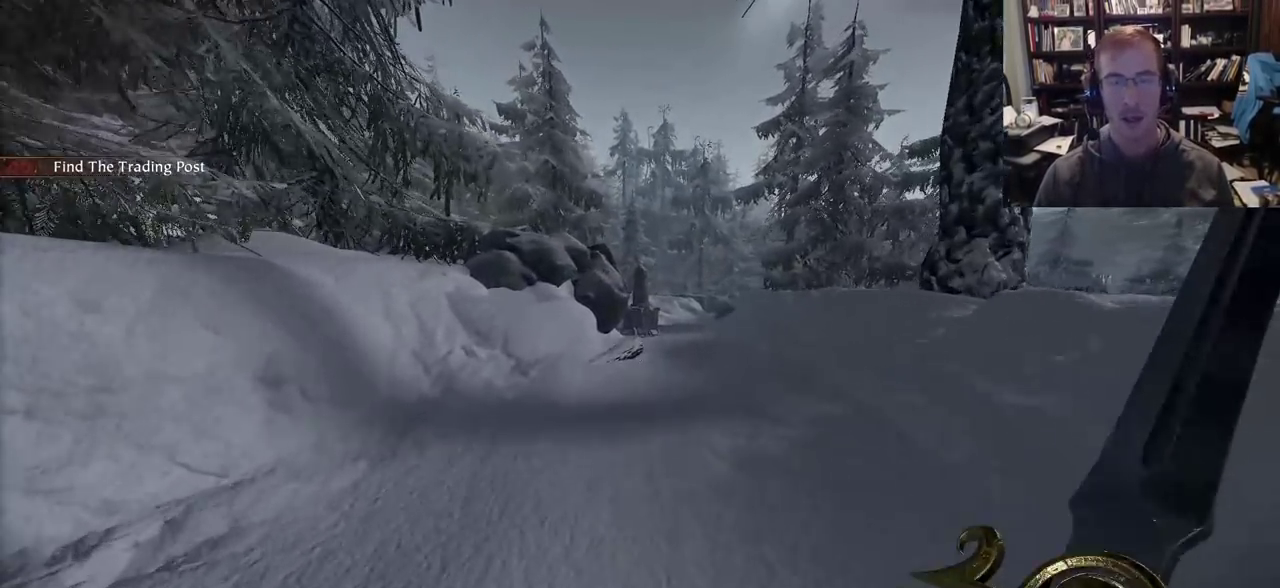
Gameplay with keyboard and mouse; each line is a JSON object with the keys and mouse buttons held at the frame after it. "events" lists presses ("down") and releases ("up") of "1", "2", "3", "4", "5", "a", "alt", "c", "caps_lock", "ctrl", "d", "e", "f", "g", "q", "r", "s", "shift", "space", "t", "tab", "v", "w", "x", "z", "mouse_left" and "mouse_right" between this image and that frame as [ms after this image, input, new state], when the widget could be followed in between. "mouse_left", "mouse_right" = the "left", "right" buttons of the "mouse" list. No other keys are recorded. Not read: mouse_move mouse_wheel.
{"keys": ["w"], "mouse": [], "events": []}
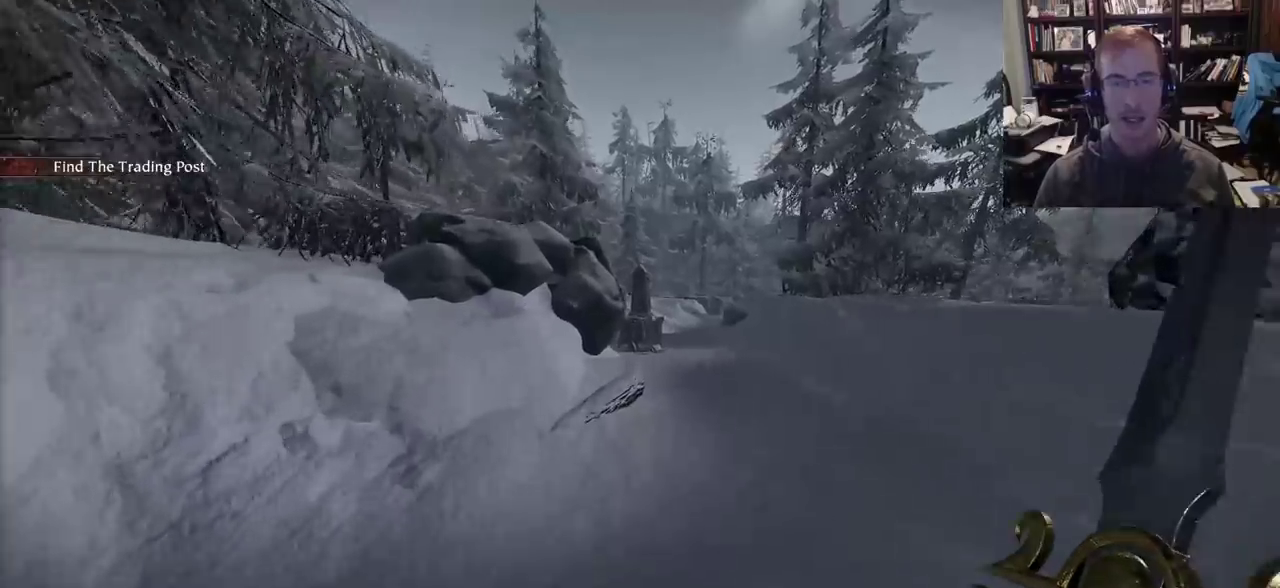
{"keys": ["w"], "mouse": [], "events": []}
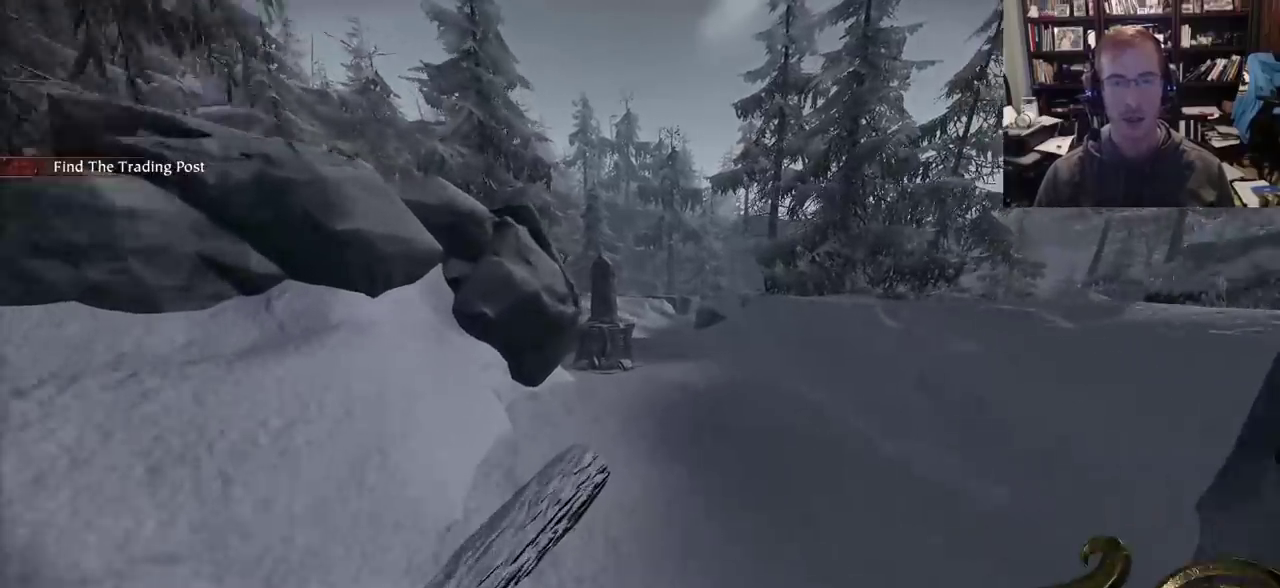
{"keys": ["w"], "mouse": [], "events": []}
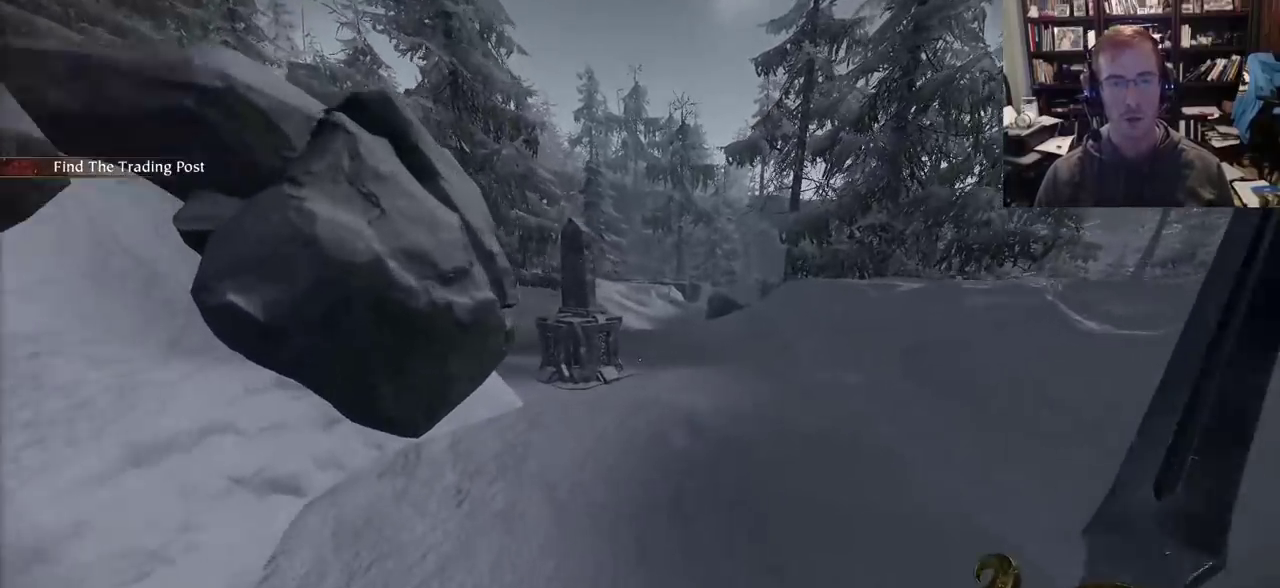
{"keys": ["w"], "mouse": [], "events": []}
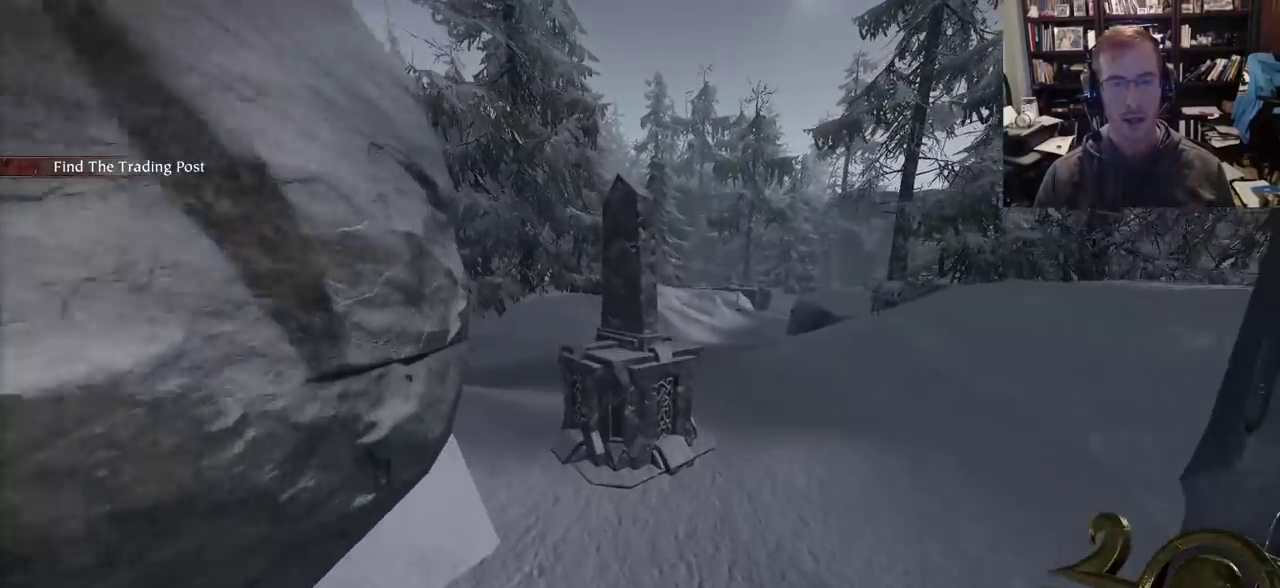
{"keys": ["a"], "mouse": [], "events": [[67, "space", "down"], [250, "a", "down"], [250, "space", "up"], [450, "w", "up"]]}
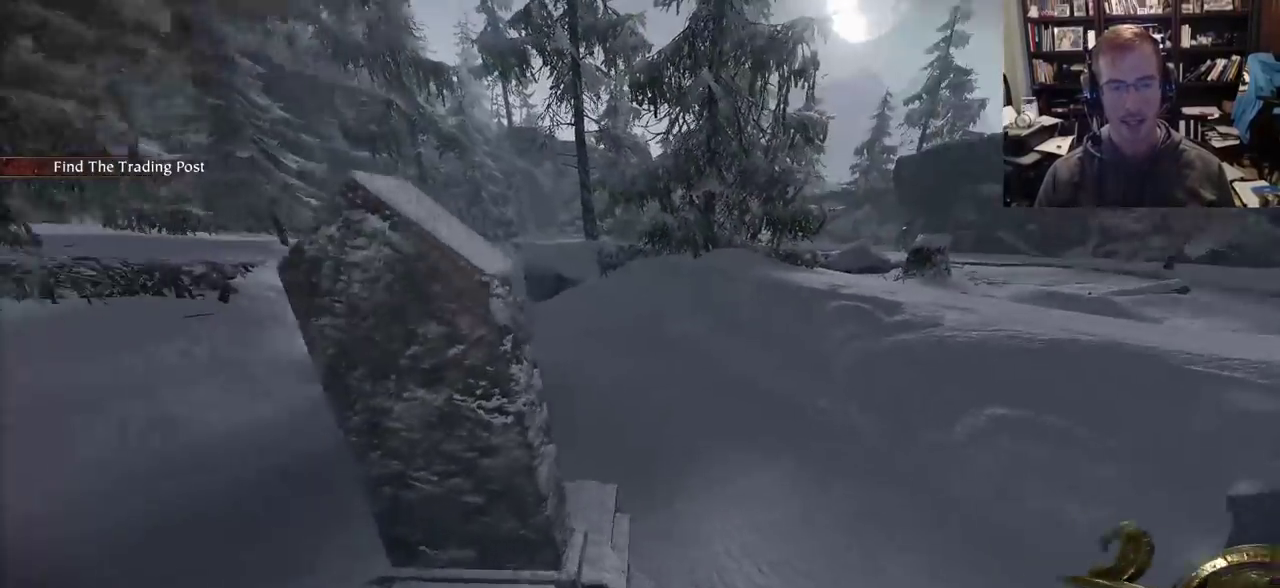
{"keys": ["w"], "mouse": [], "events": [[233, "space", "down"], [233, "w", "down"], [317, "space", "up"], [367, "a", "up"]]}
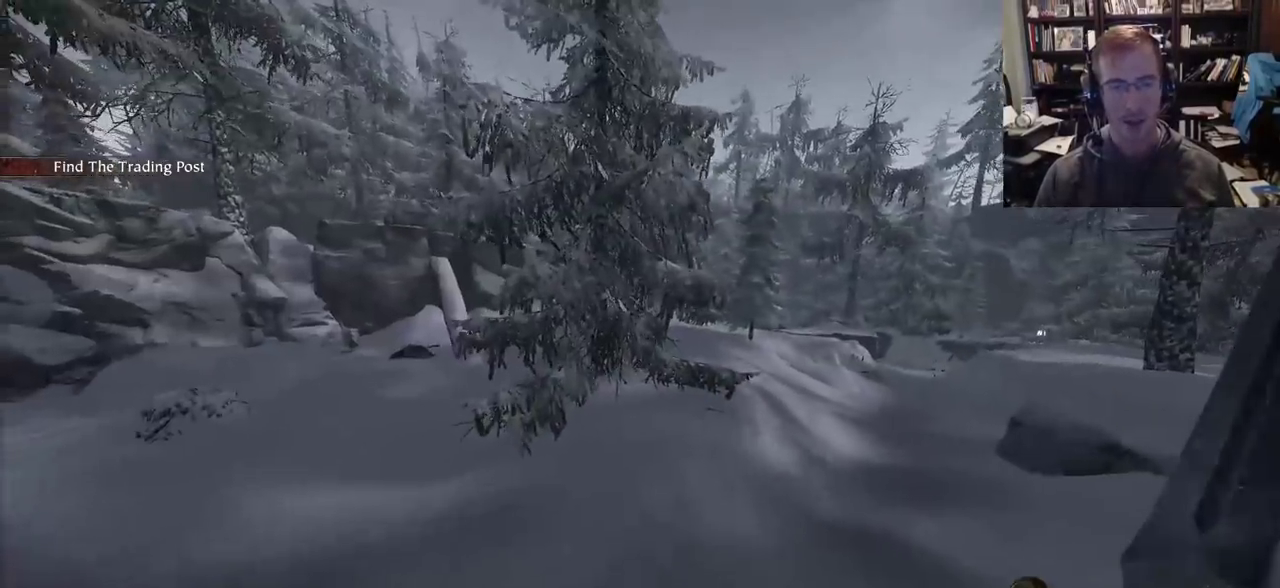
{"keys": ["w"], "mouse": [], "events": []}
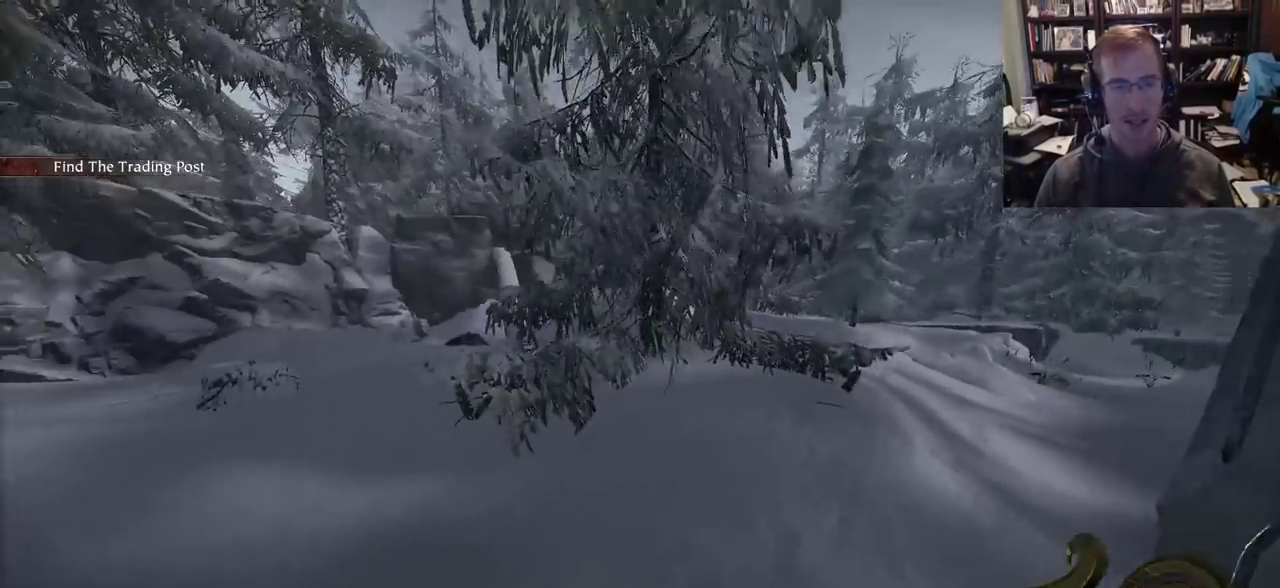
{"keys": ["w"], "mouse": [], "events": [[250, "space", "down"], [400, "space", "up"]]}
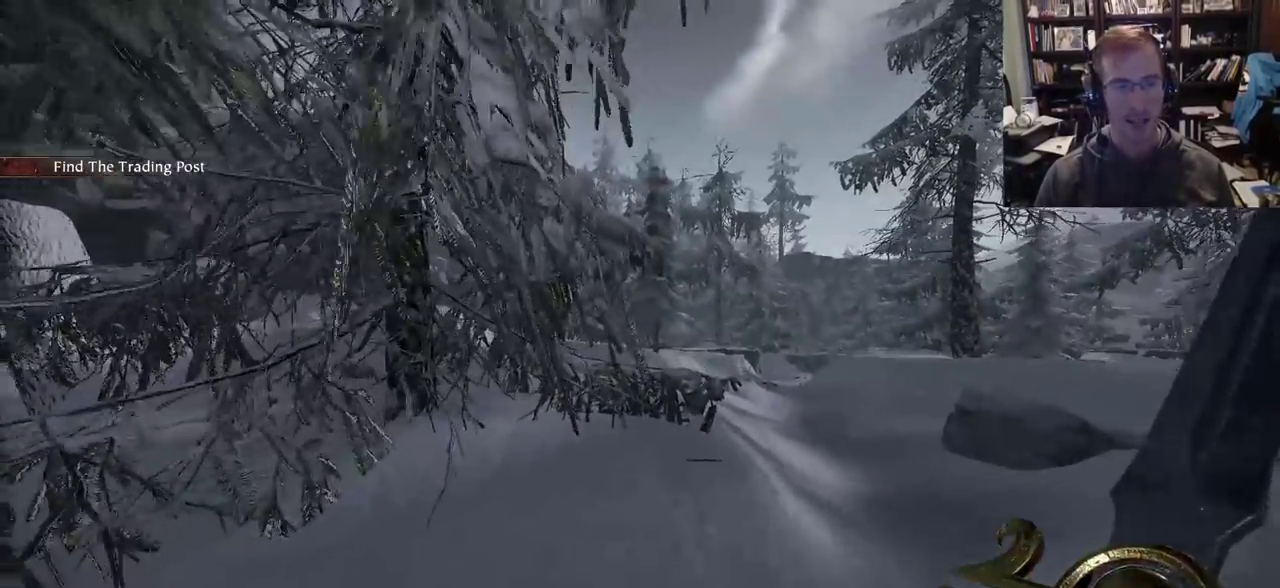
{"keys": ["a", "w"], "mouse": [], "events": [[183, "a", "down"], [233, "w", "up"], [500, "w", "down"]]}
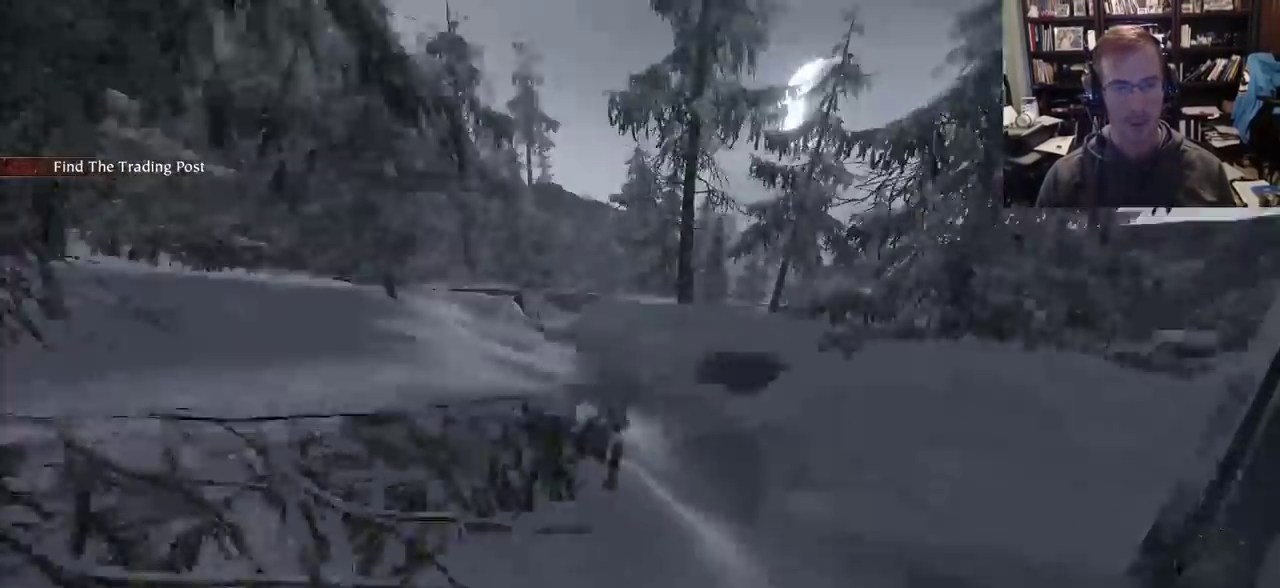
{"keys": ["a"], "mouse": [], "events": [[50, "space", "down"], [150, "a", "up"], [150, "space", "up"], [283, "a", "down"], [433, "w", "up"]]}
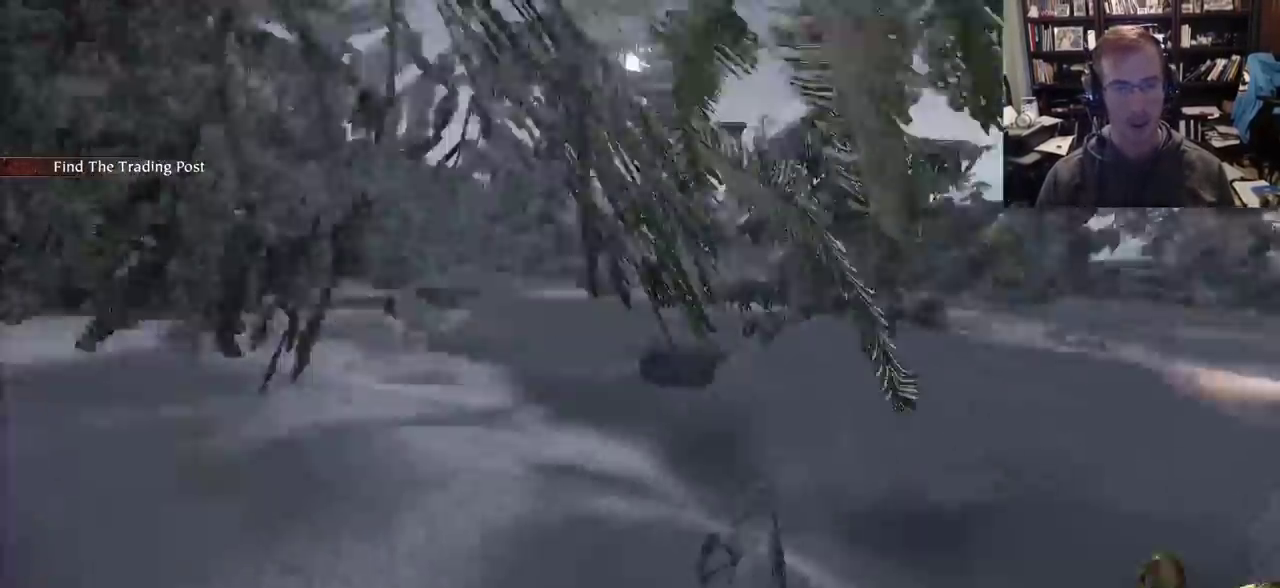
{"keys": ["s"], "mouse": [], "events": [[117, "s", "down"], [167, "a", "up"]]}
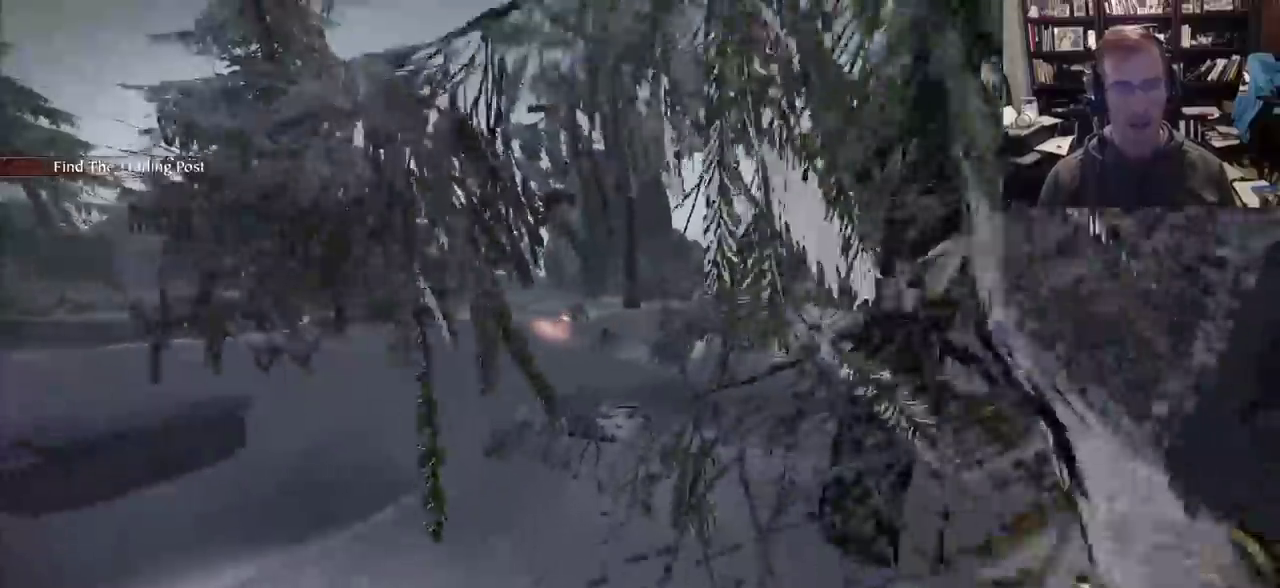
{"keys": ["s"], "mouse": [], "events": []}
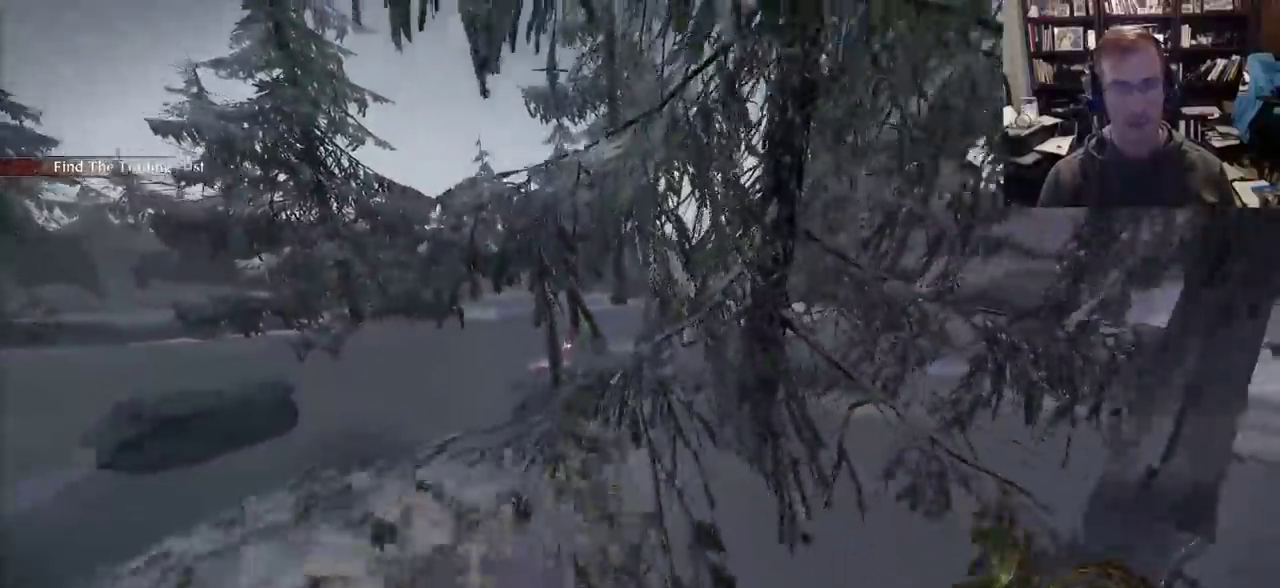
{"keys": ["w"], "mouse": [], "events": [[200, "a", "down"], [233, "s", "up"], [233, "space", "down"], [333, "w", "down"], [383, "space", "up"], [433, "a", "up"]]}
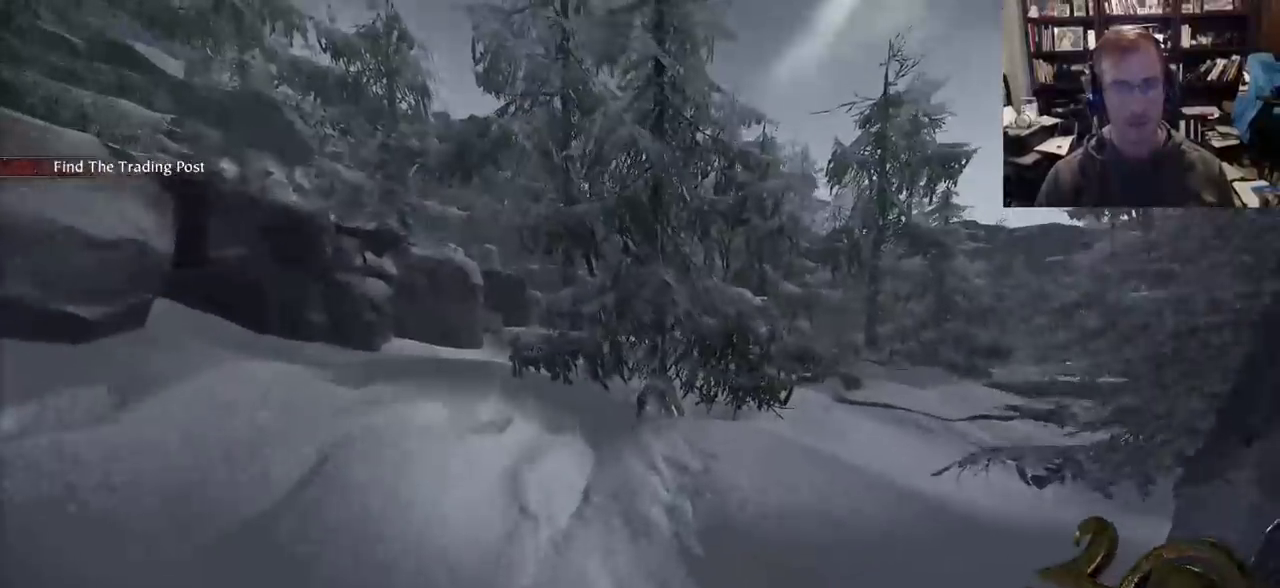
{"keys": ["a", "w"], "mouse": [], "events": [[450, "a", "down"]]}
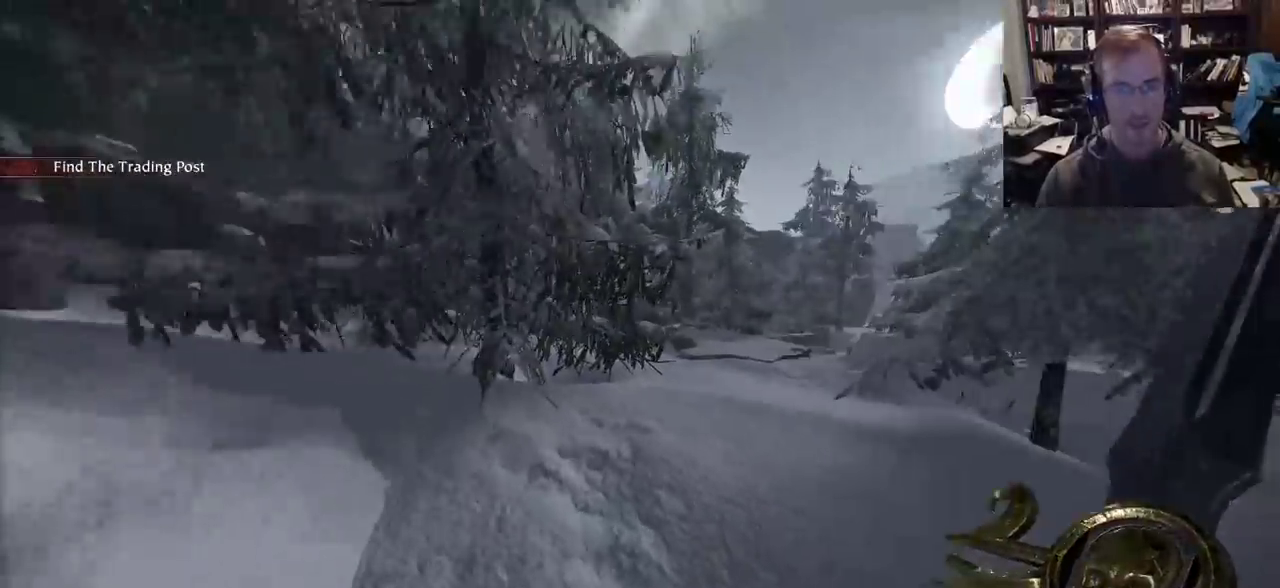
{"keys": ["a", "w"], "mouse": [], "events": [[183, "space", "down"], [317, "space", "up"]]}
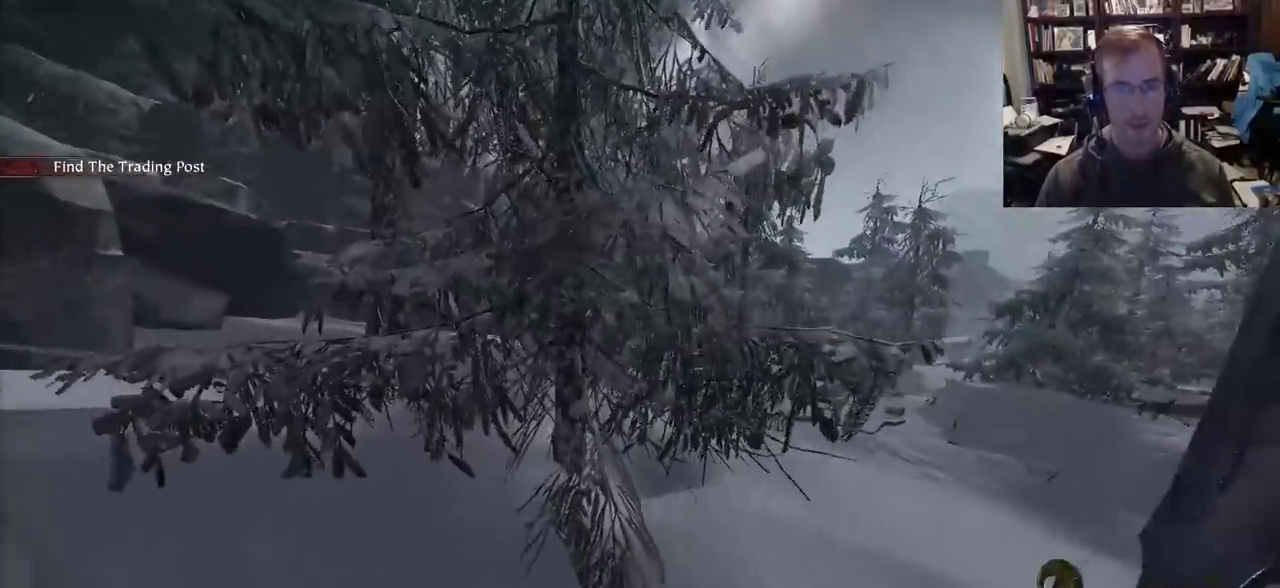
{"keys": ["a"], "mouse": [], "events": [[383, "w", "up"]]}
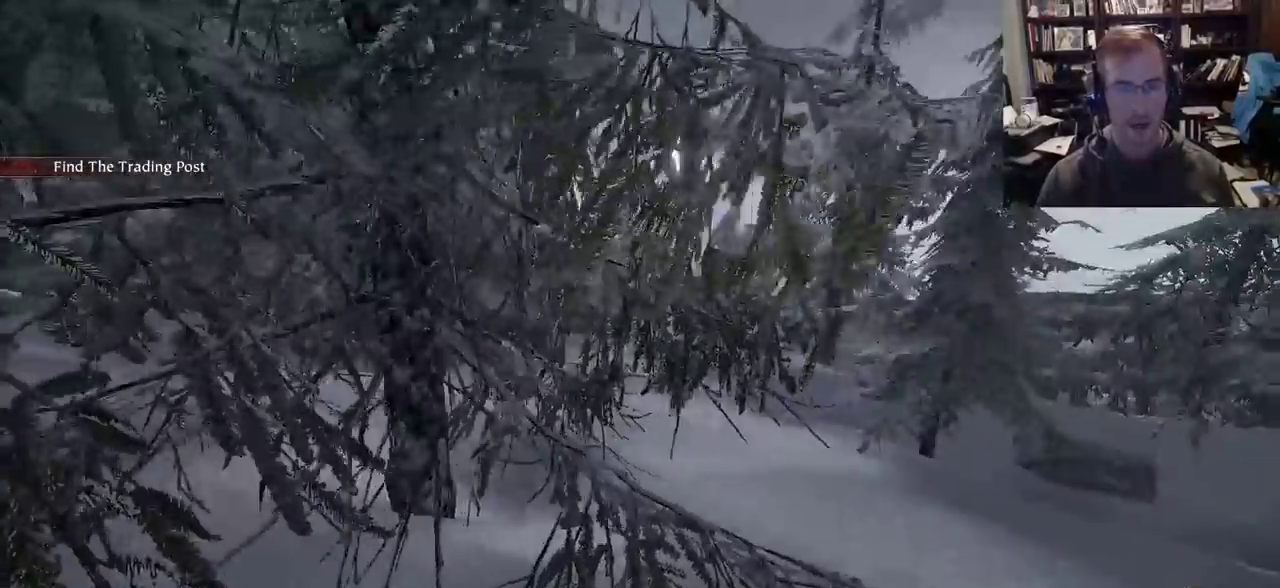
{"keys": ["a"], "mouse": [], "events": []}
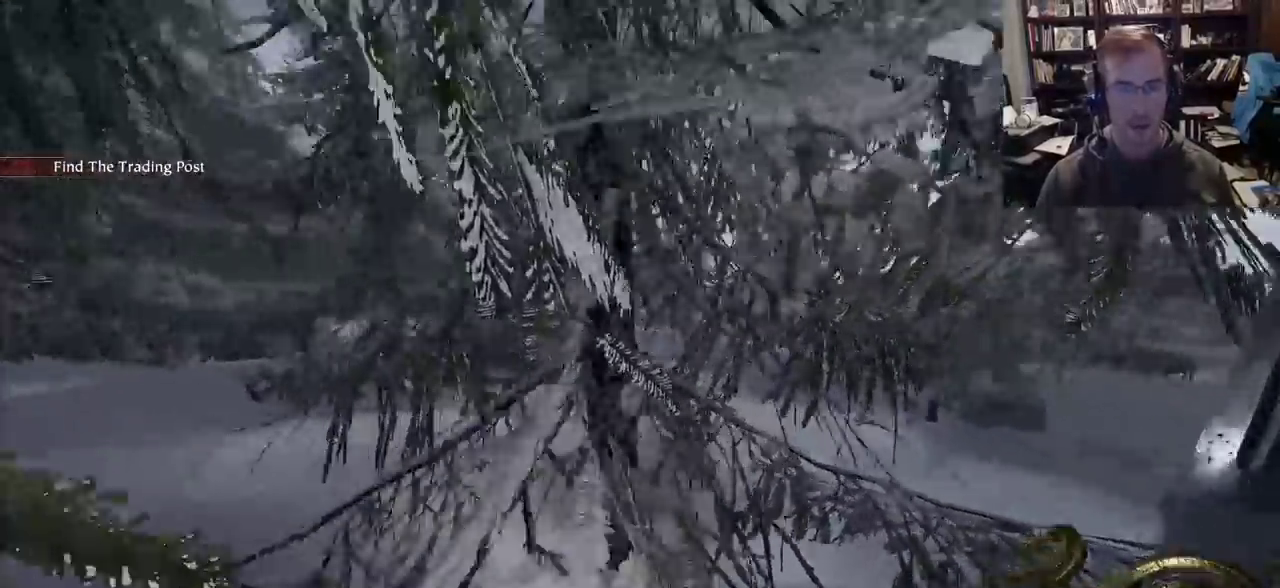
{"keys": ["a"], "mouse": [], "events": []}
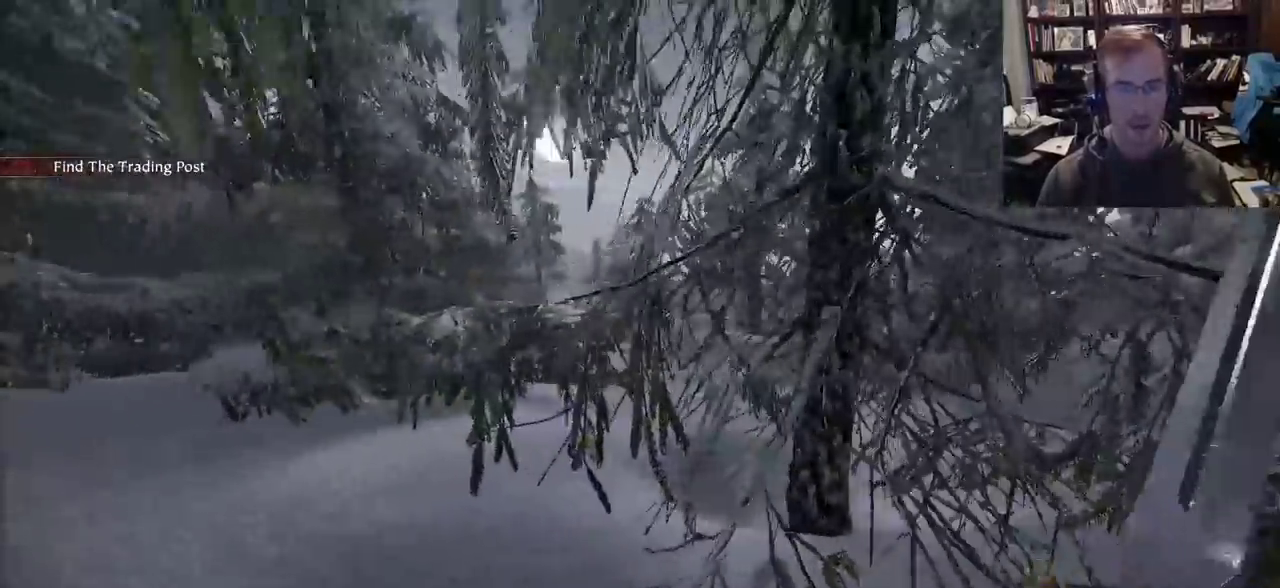
{"keys": ["w"], "mouse": [], "events": [[200, "w", "down"], [233, "space", "down"], [283, "a", "up"], [333, "space", "up"]]}
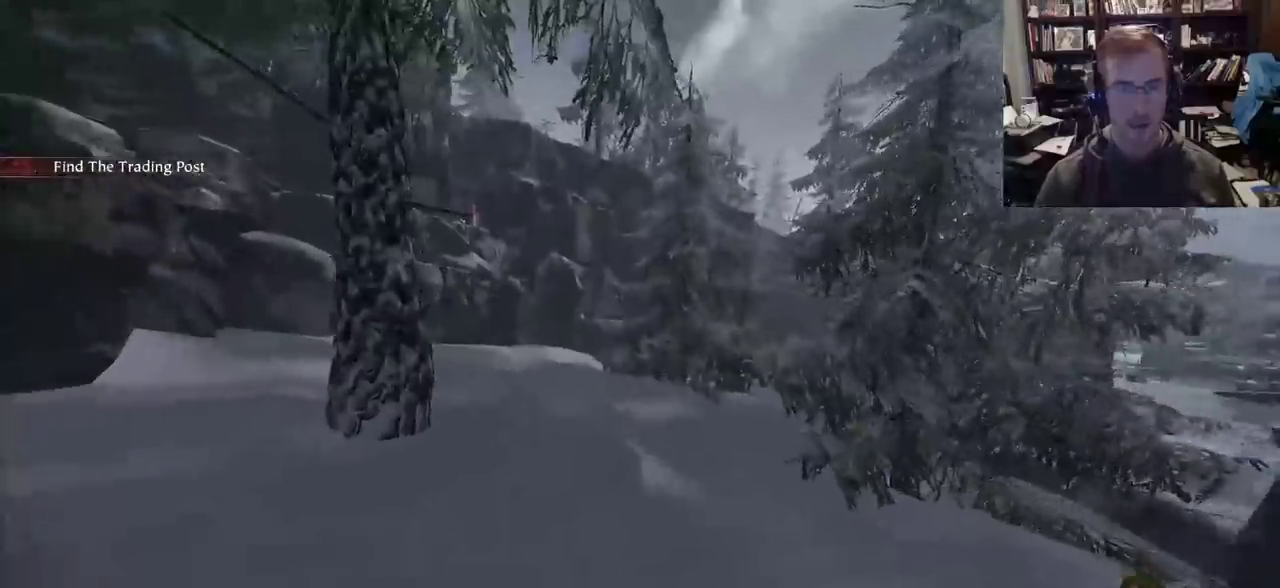
{"keys": ["a"], "mouse": [], "events": [[117, "a", "down"], [400, "w", "up"]]}
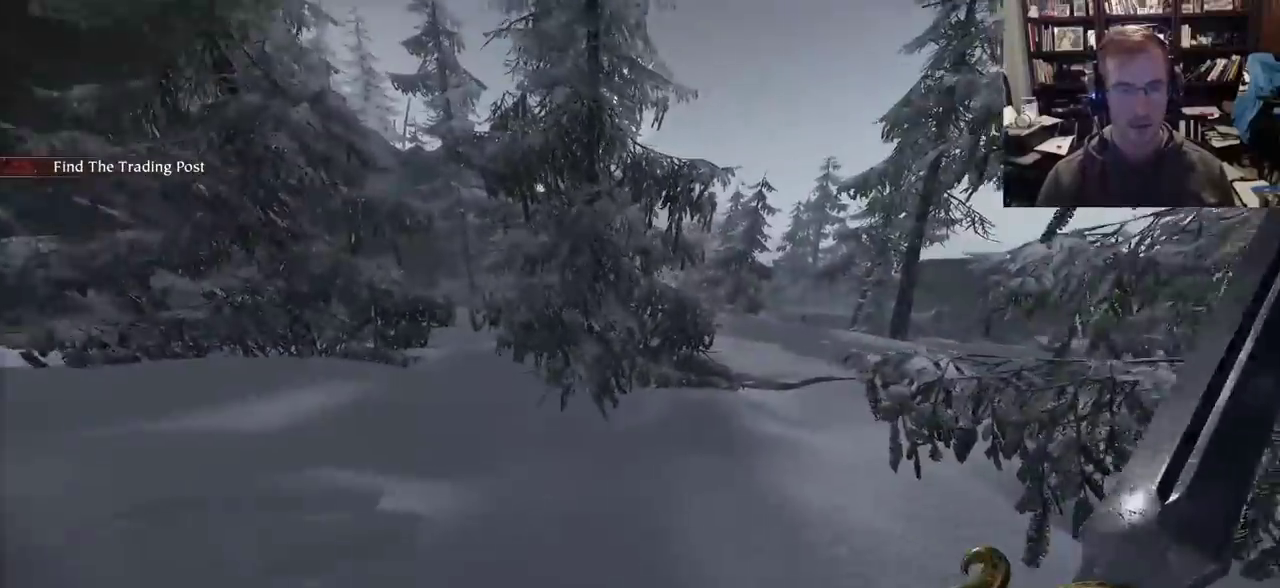
{"keys": ["a"], "mouse": [], "events": []}
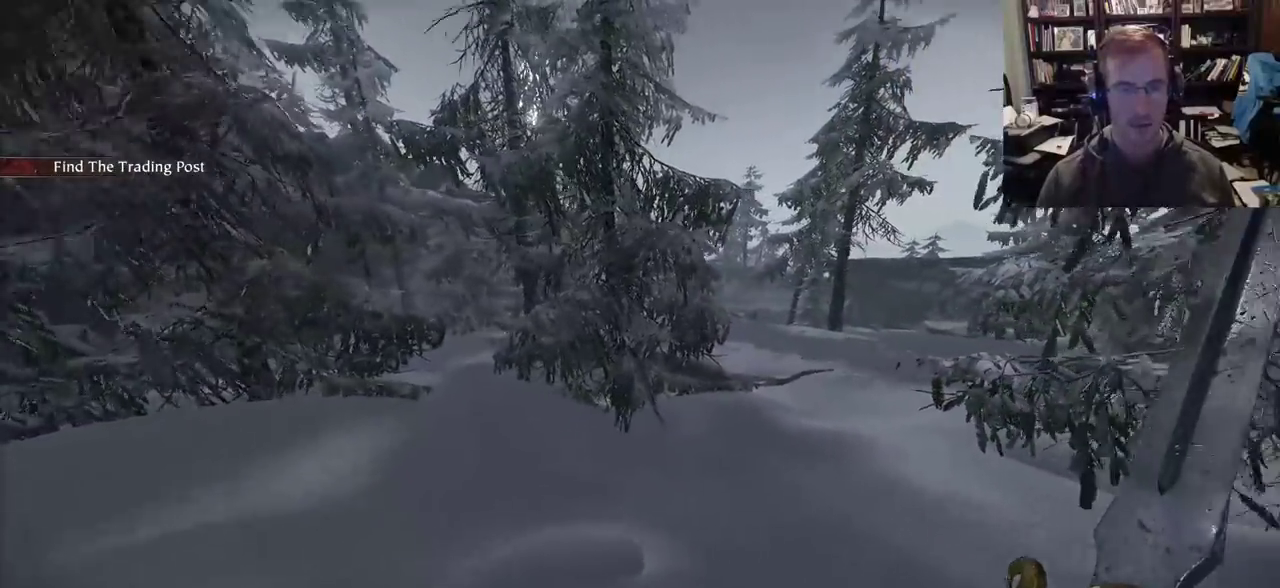
{"keys": ["s"], "mouse": [], "events": [[100, "s", "down"], [150, "a", "up"]]}
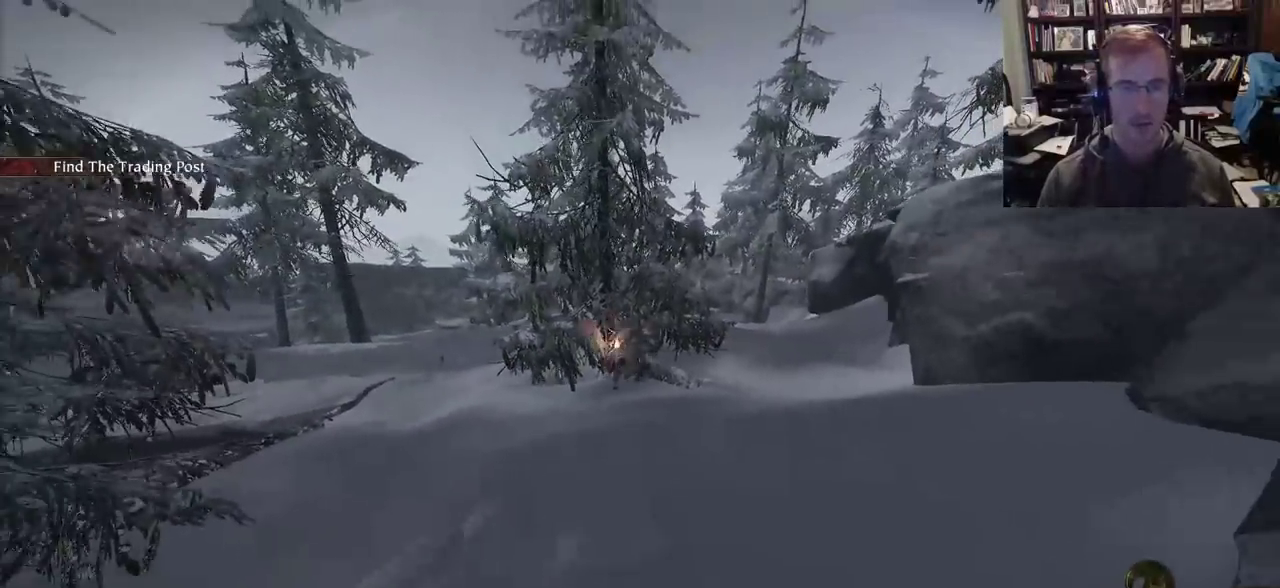
{"keys": ["s"], "mouse": [], "events": []}
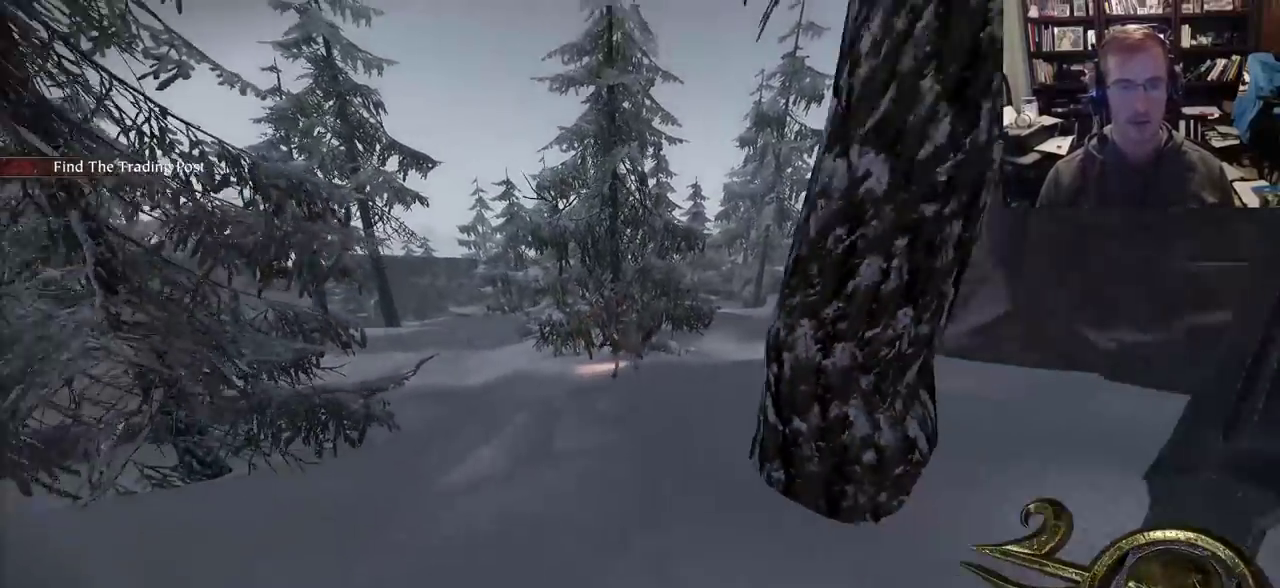
{"keys": ["a"], "mouse": [], "events": [[367, "a", "down"], [367, "s", "up"]]}
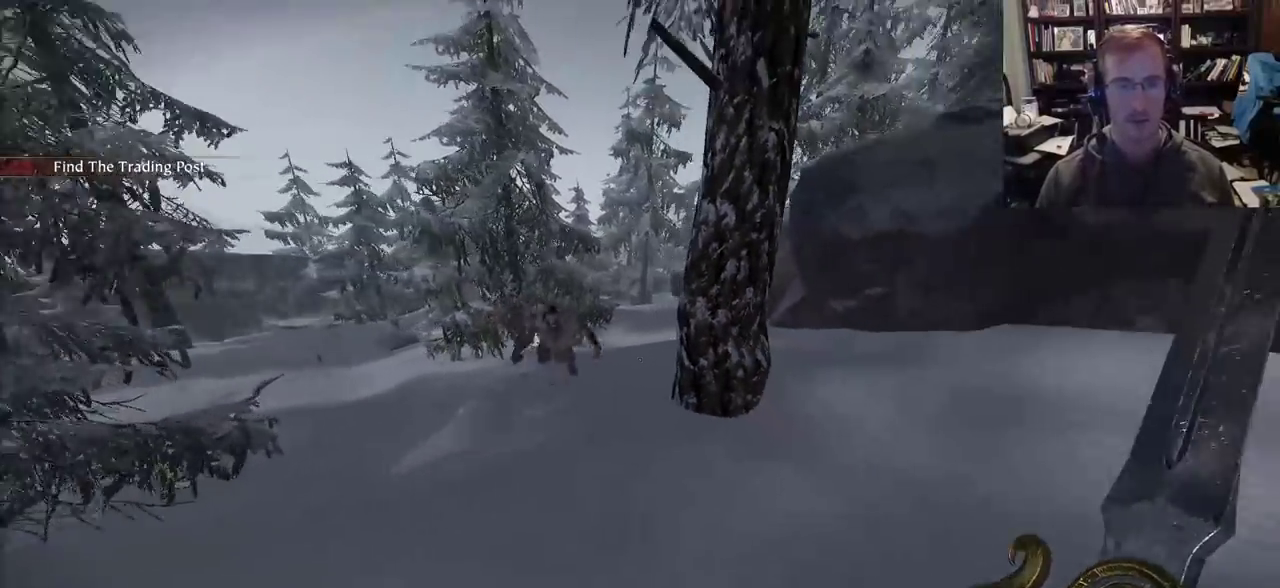
{"keys": ["a", "shift"], "mouse": [], "events": [[283, "shift", "down"]]}
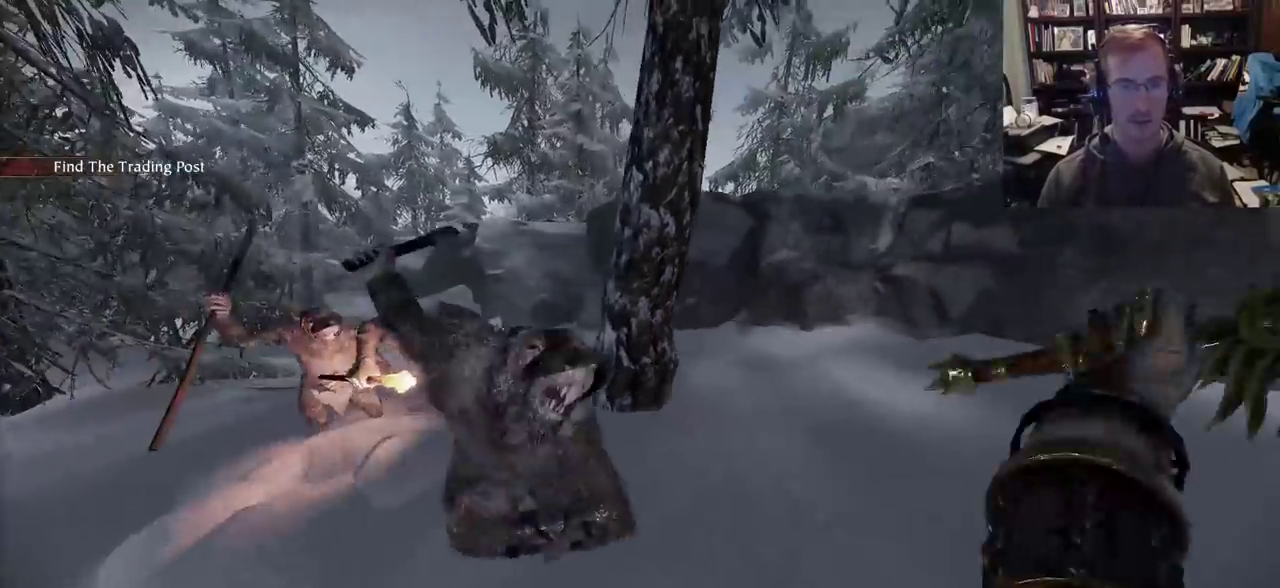
{"keys": ["d"], "mouse": [], "events": [[117, "shift", "up"], [450, "a", "up"], [450, "d", "down"]]}
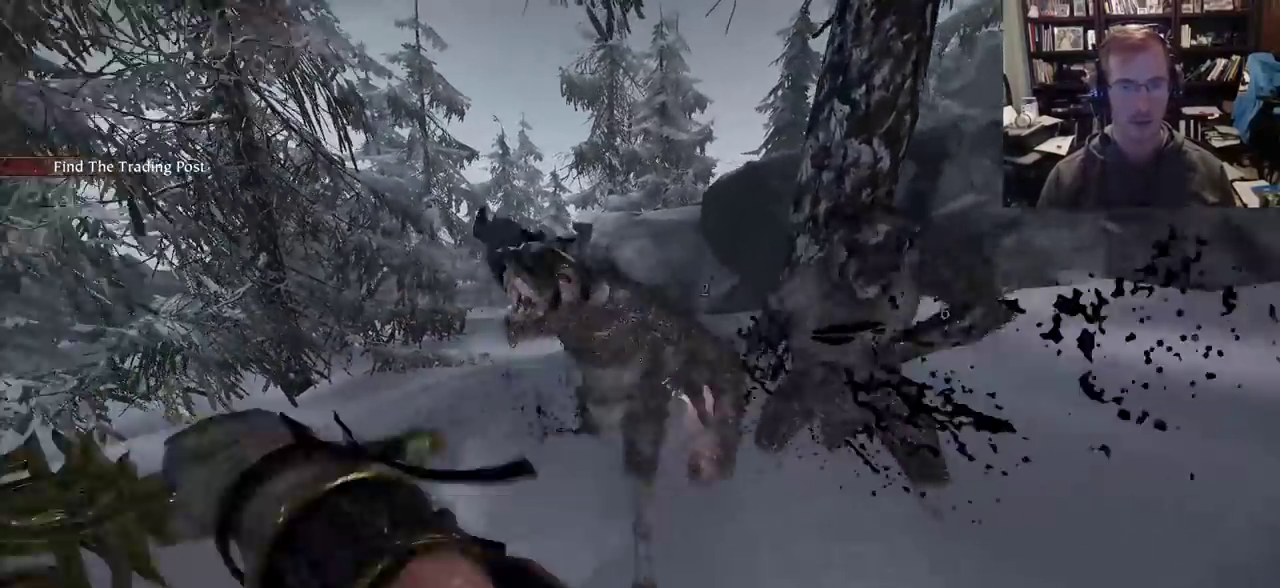
{"keys": ["a", "shift"], "mouse": [], "events": [[183, "mouse_right", "down"], [233, "a", "down"], [267, "d", "up"], [317, "mouse_right", "up"], [417, "shift", "down"]]}
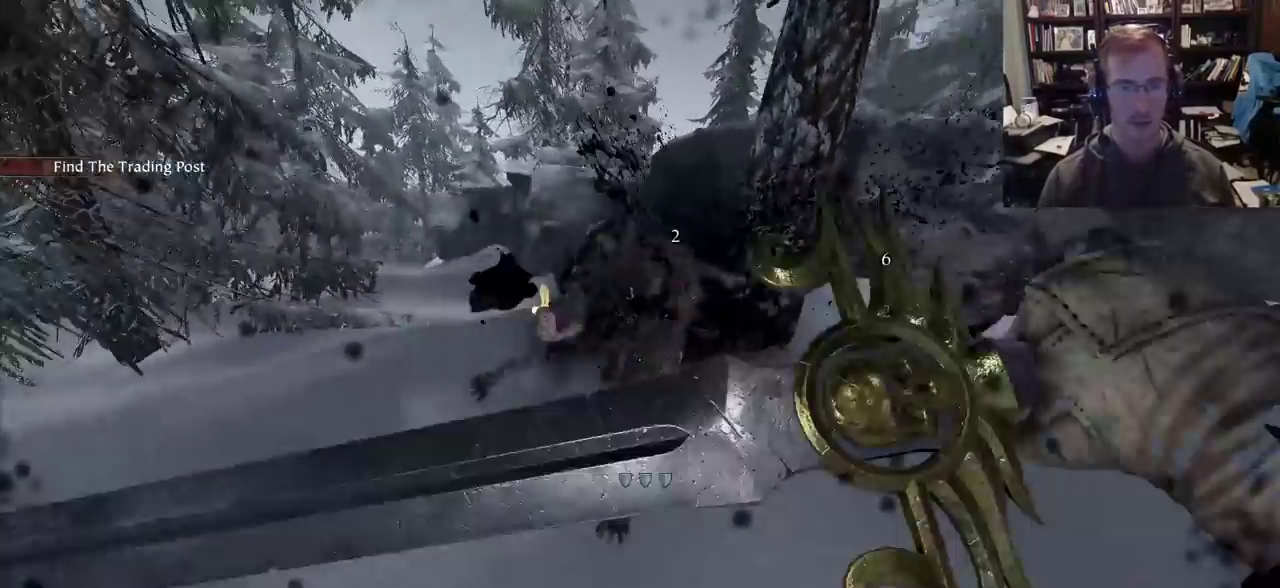
{"keys": ["w"], "mouse": ["left"], "events": [[50, "shift", "up"], [283, "mouse_left", "down"], [333, "mouse_left", "up"], [383, "mouse_left", "down"], [433, "a", "up"], [433, "w", "down"]]}
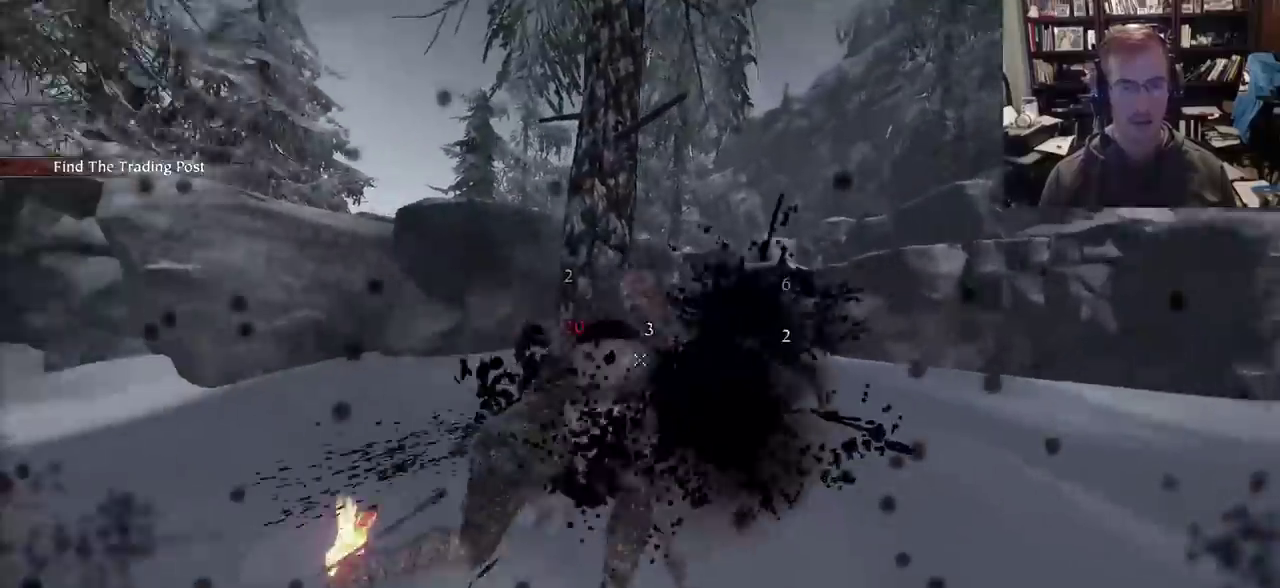
{"keys": ["d"], "mouse": [], "events": [[17, "d", "down"], [17, "mouse_left", "up"], [67, "w", "up"], [400, "mouse_left", "down"], [450, "mouse_left", "up"]]}
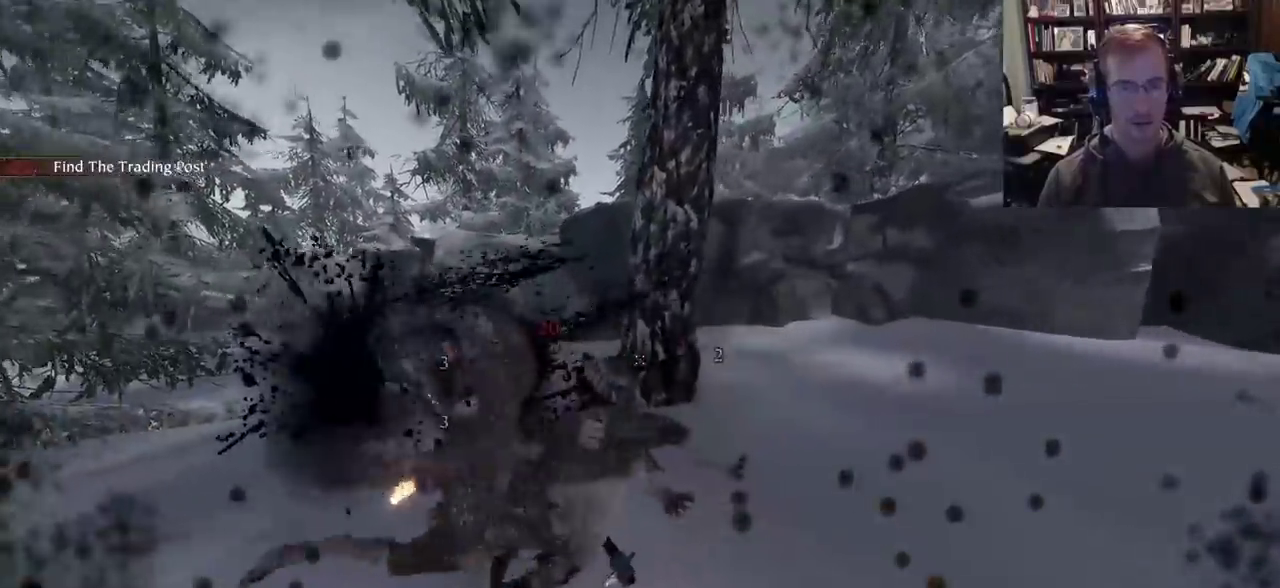
{"keys": ["d", "w"], "mouse": [], "events": [[500, "w", "down"]]}